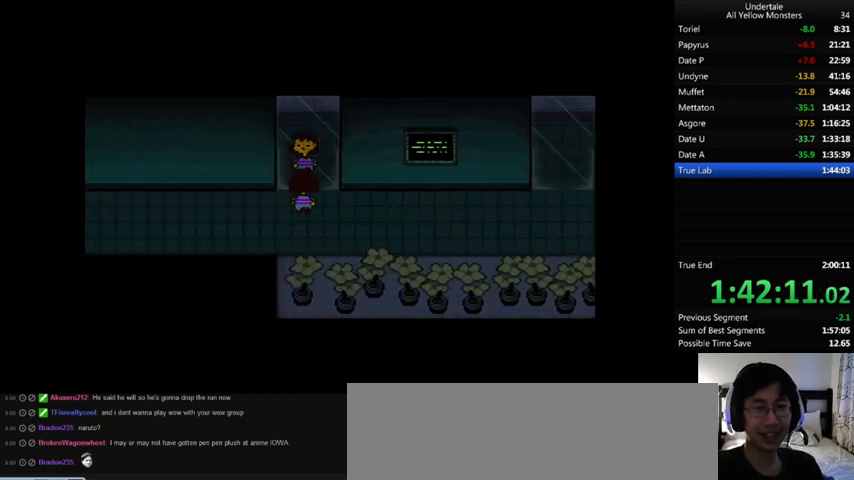
Gameplay with keyboard; each line is a JSON object with the keys held at the frame after it. "events" lists presses ("down") and releases ("up") of ".", "/", "0", "1", "2", "3", "4", "5", "6", "7", "8", "9", "a", "alt_l", "alt_r", "b", "backslash", "backspace", "c", "caps_lock", "comma", "ctrl", "d", "down", "e", "equals", "f", "g", "h", "i", "j", "k", "l", "lbracket", "left", "m", "minus", "n", "o", "p", "q", "quote", "r", "rbracket", "return", "right", "s", "semicolon", "shift_l", "shift_r", "space", "super", "t", "tab", "tilde", "u", "up", "v", "w", "x", "y" and "z" between this image and that frame as [ms after this image, input, new state], when the widget could be followed in between. No other keys are recorded. Mouse input is not recorded.
{"keys": ["left"], "events": [[167, "down", "up"], [233, "up", "up"]]}
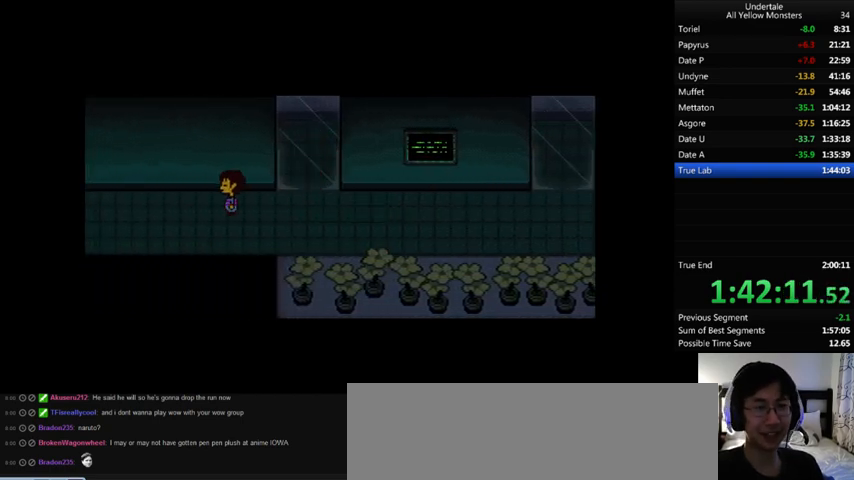
{"keys": ["down", "left"], "events": [[33, "down", "down"]]}
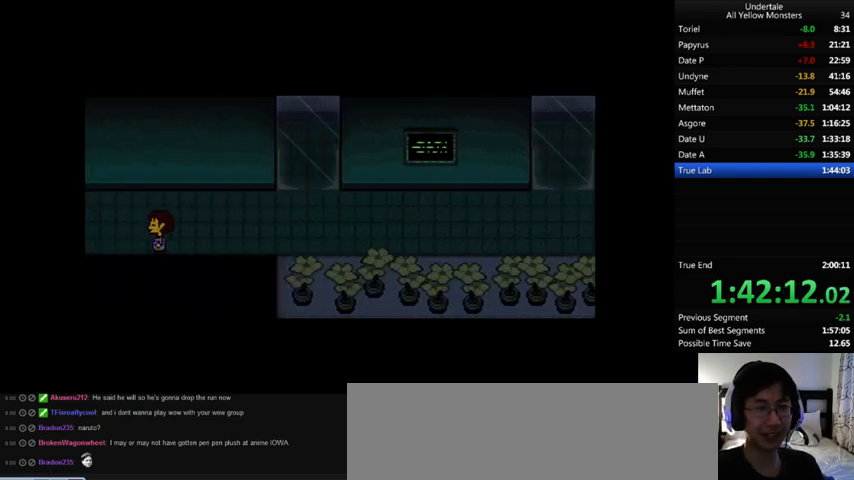
{"keys": ["down", "left"], "events": []}
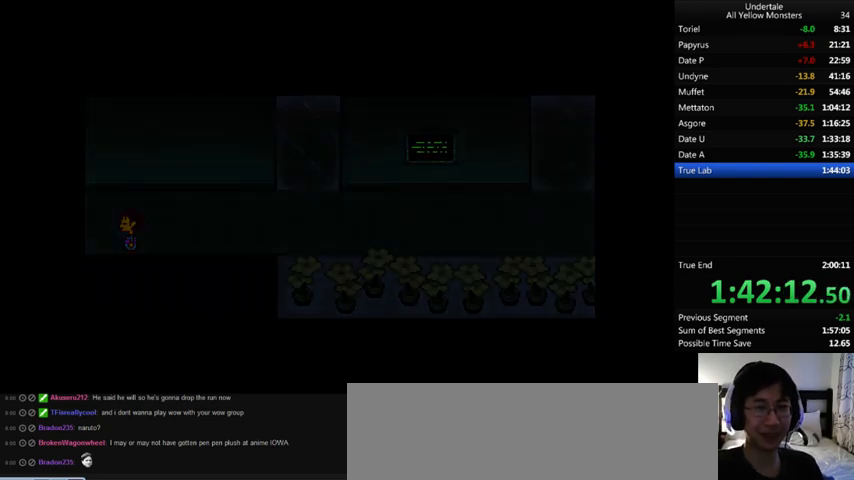
{"keys": ["down", "left"], "events": []}
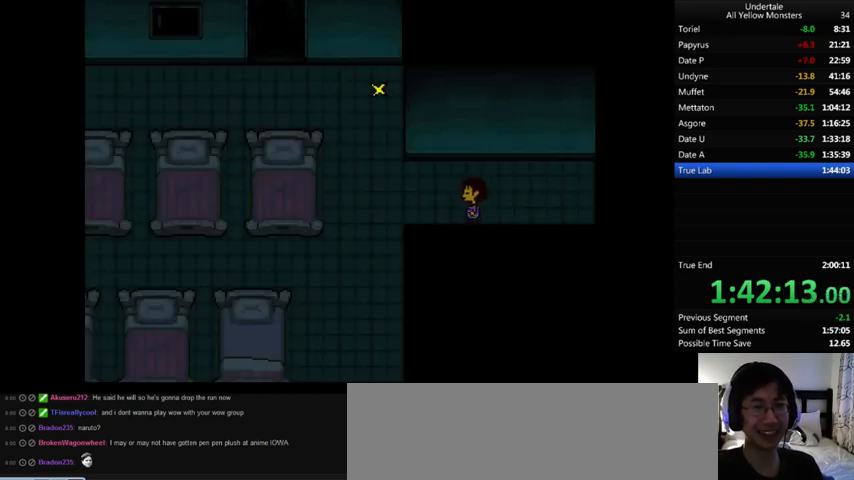
{"keys": ["down", "left"], "events": []}
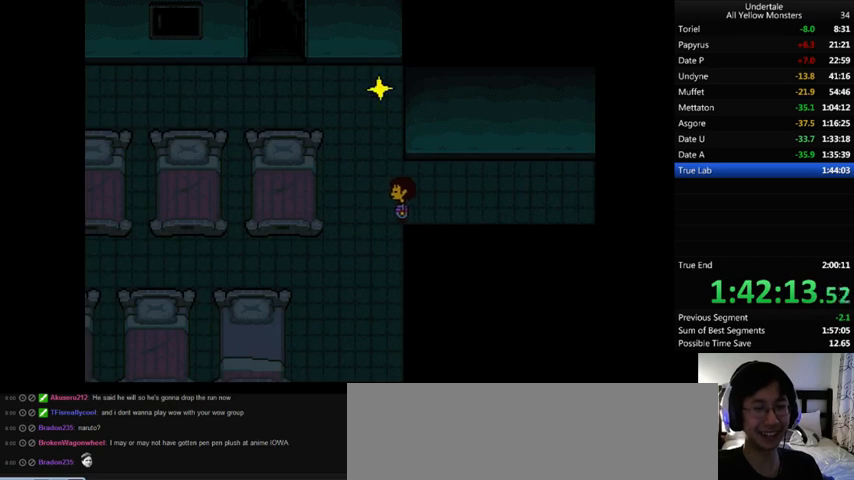
{"keys": ["down", "left"], "events": []}
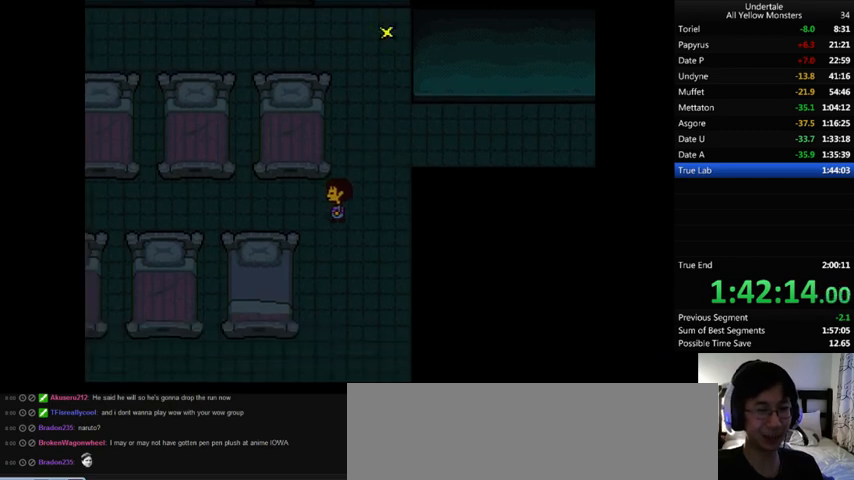
{"keys": ["down"], "events": [[100, "left", "up"]]}
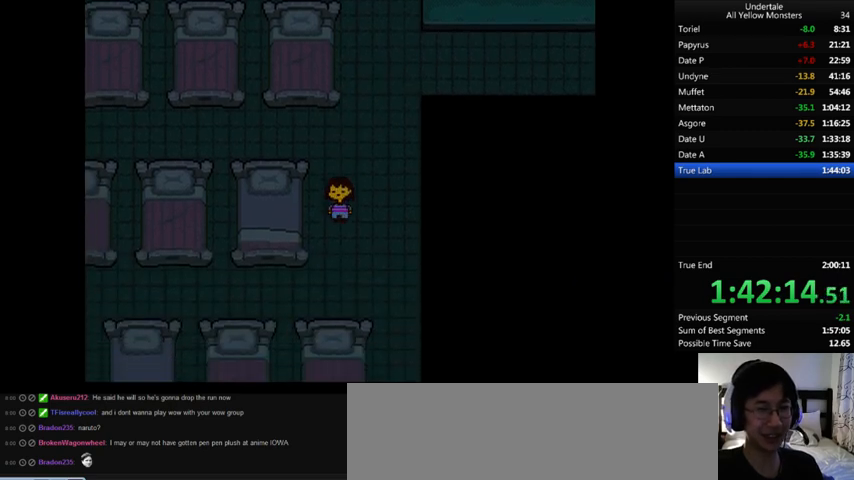
{"keys": ["down", "left"], "events": [[367, "left", "down"]]}
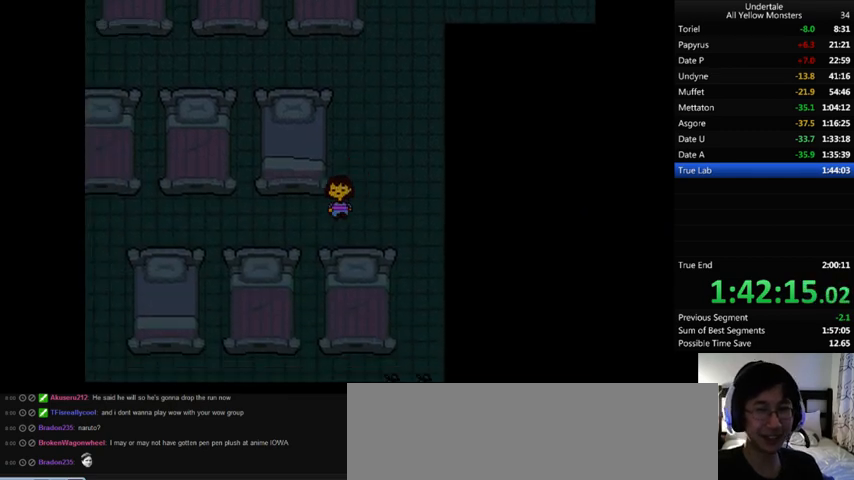
{"keys": ["down", "left"], "events": []}
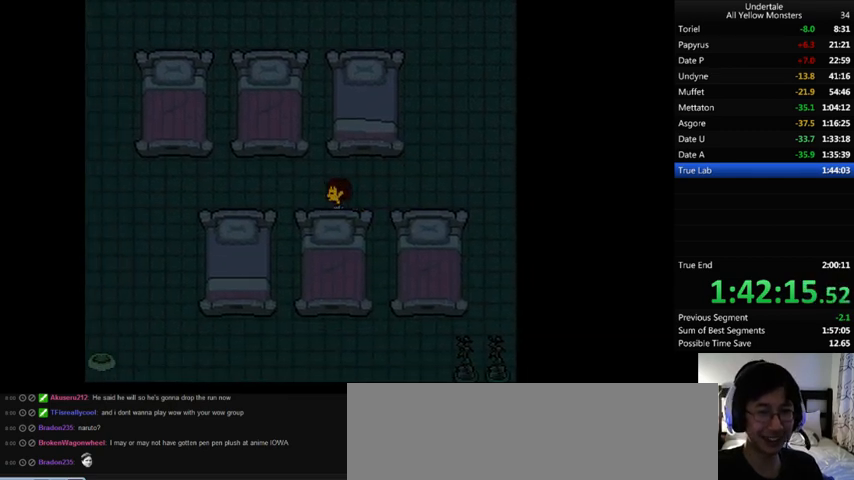
{"keys": ["down", "left"], "events": [[33, "down", "up"], [333, "down", "down"]]}
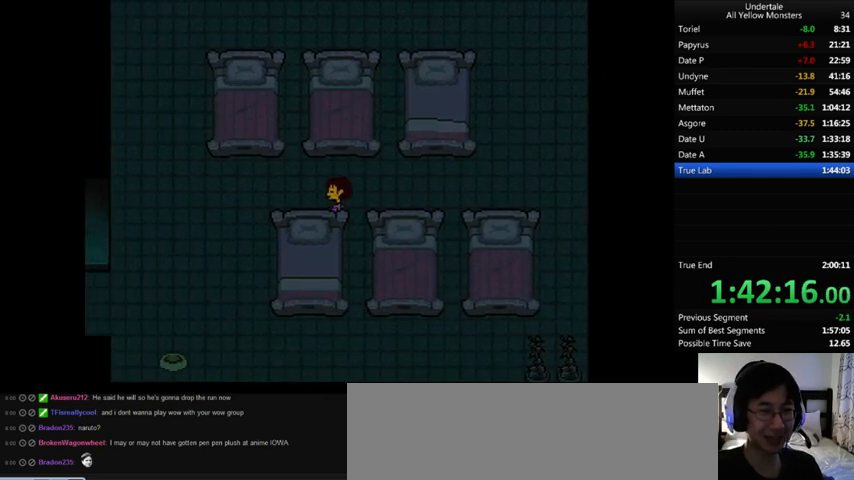
{"keys": ["down", "left"], "events": []}
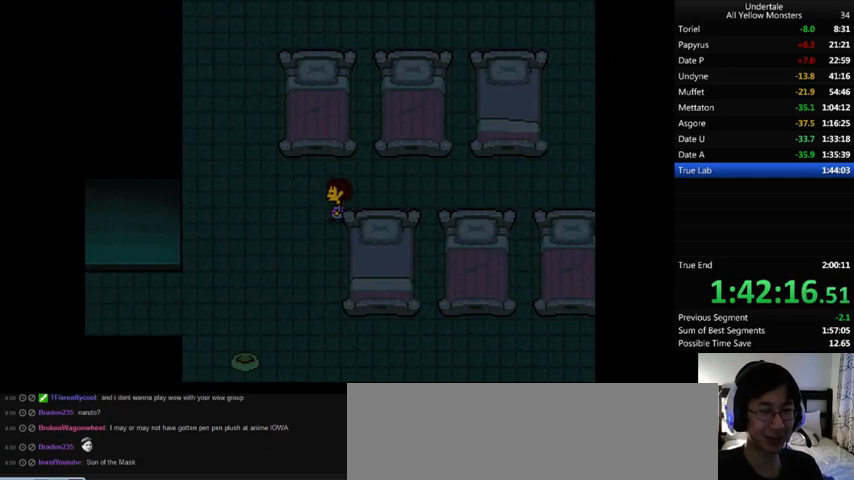
{"keys": ["down", "left"], "events": []}
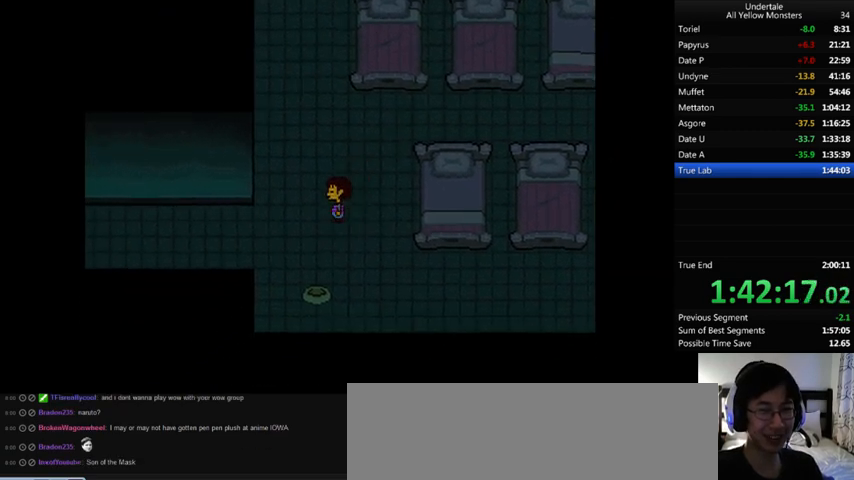
{"keys": ["left"], "events": [[233, "down", "up"]]}
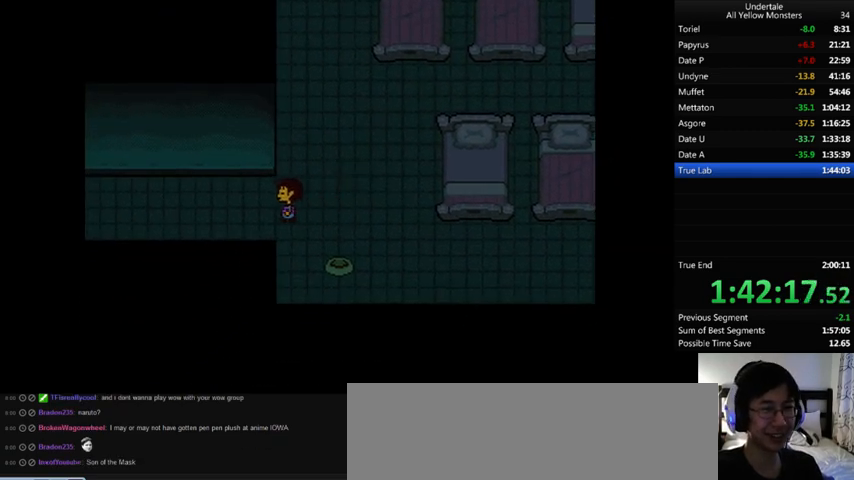
{"keys": ["down", "left", "up"], "events": [[300, "down", "down"], [300, "up", "down"]]}
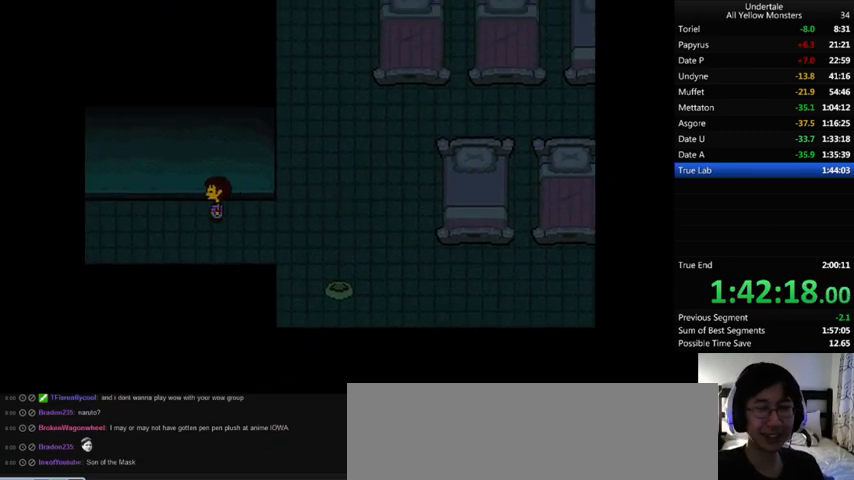
{"keys": ["down", "left", "up"], "events": []}
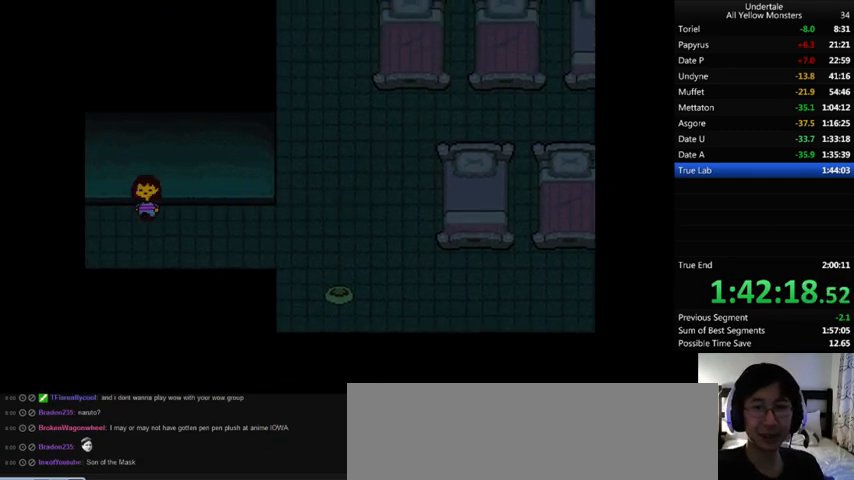
{"keys": ["left"], "events": [[100, "down", "up"], [367, "up", "up"]]}
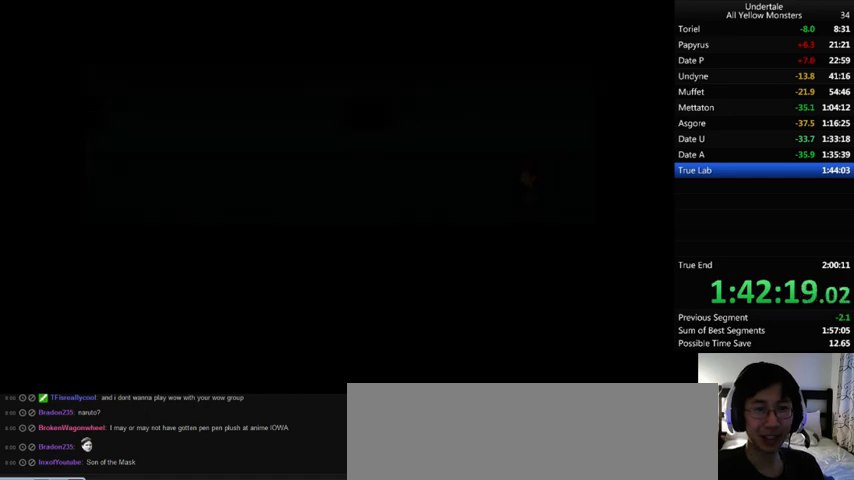
{"keys": ["down", "left"], "events": [[167, "down", "down"]]}
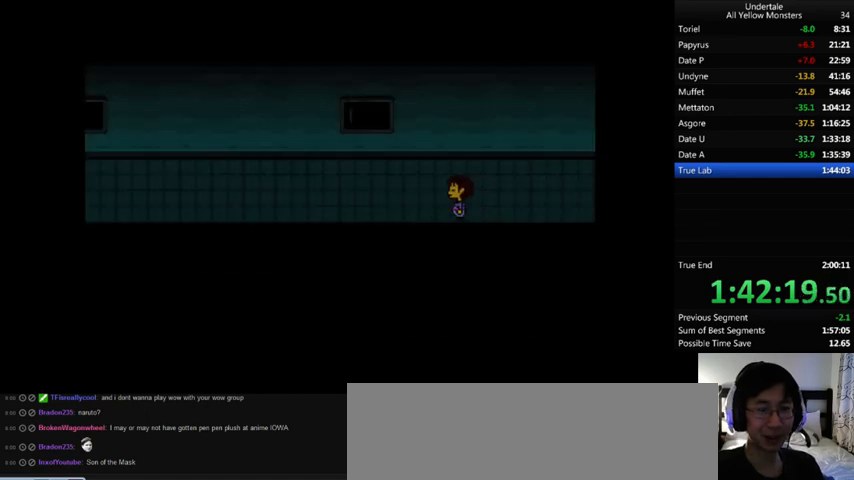
{"keys": ["down", "left", "up"], "events": [[233, "down", "up"], [333, "down", "down"], [333, "up", "down"]]}
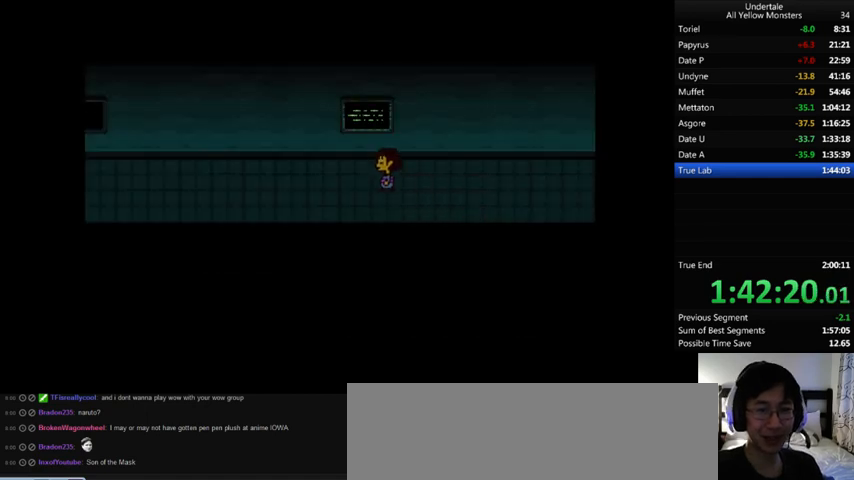
{"keys": ["down", "left", "up"], "events": []}
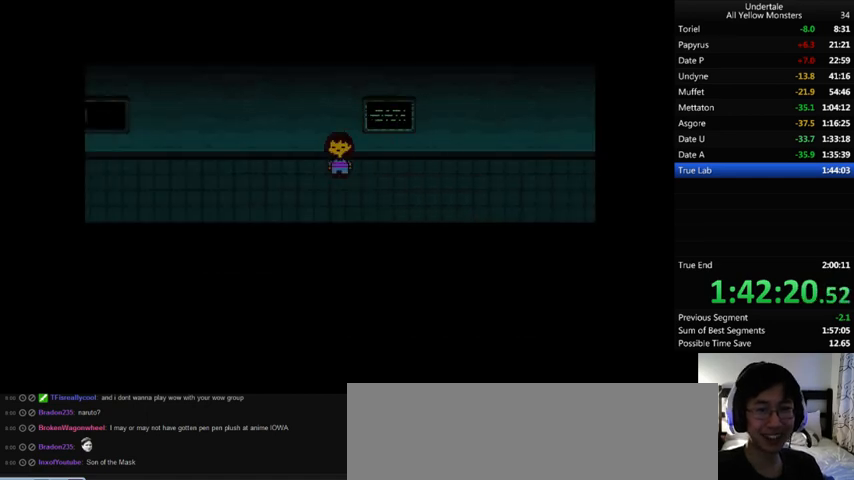
{"keys": ["down", "left", "up"], "events": []}
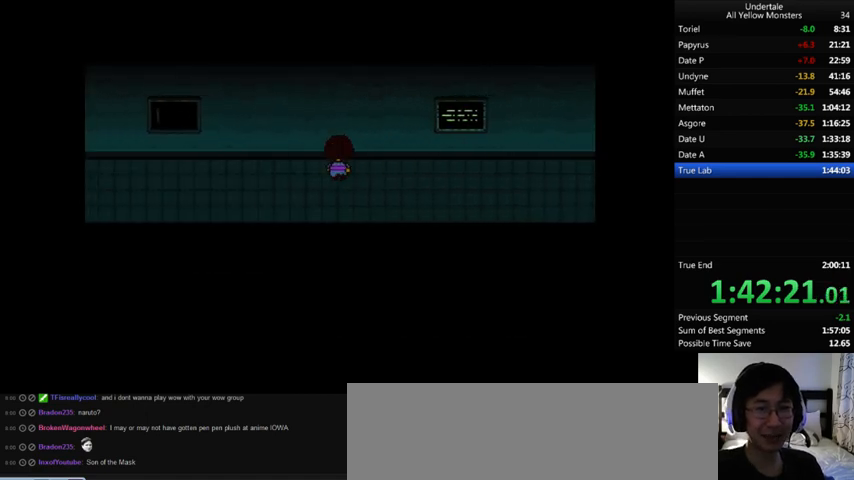
{"keys": ["down", "left", "up"], "events": []}
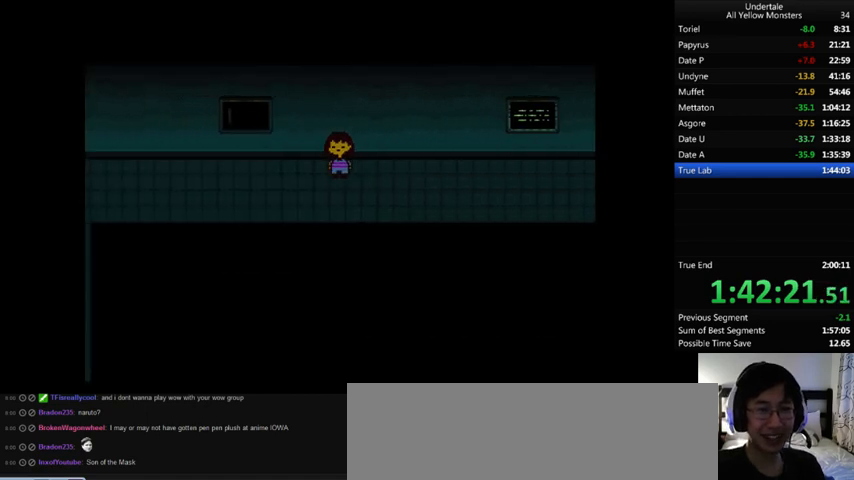
{"keys": ["down", "left", "up"], "events": []}
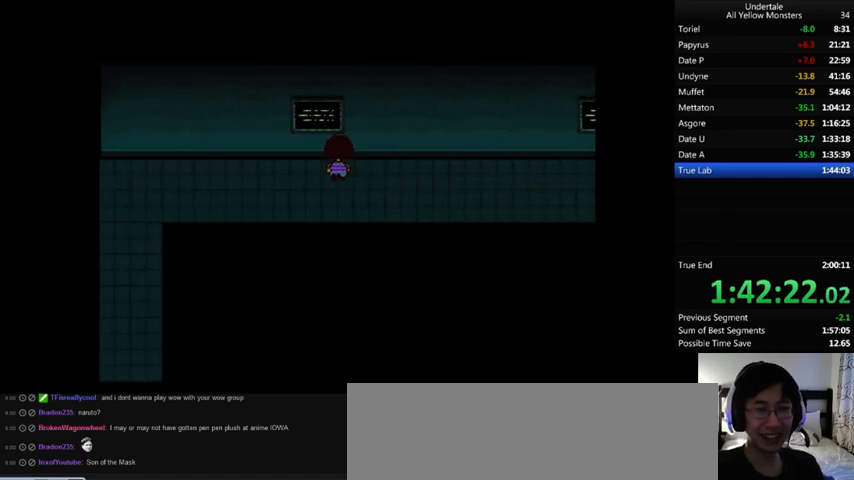
{"keys": ["down", "left"], "events": [[100, "down", "up"], [100, "up", "up"], [300, "down", "down"]]}
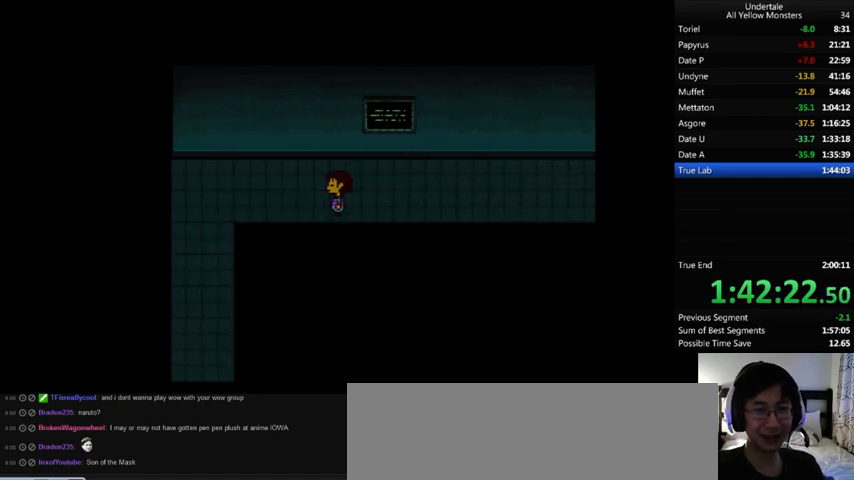
{"keys": ["down", "left"], "events": []}
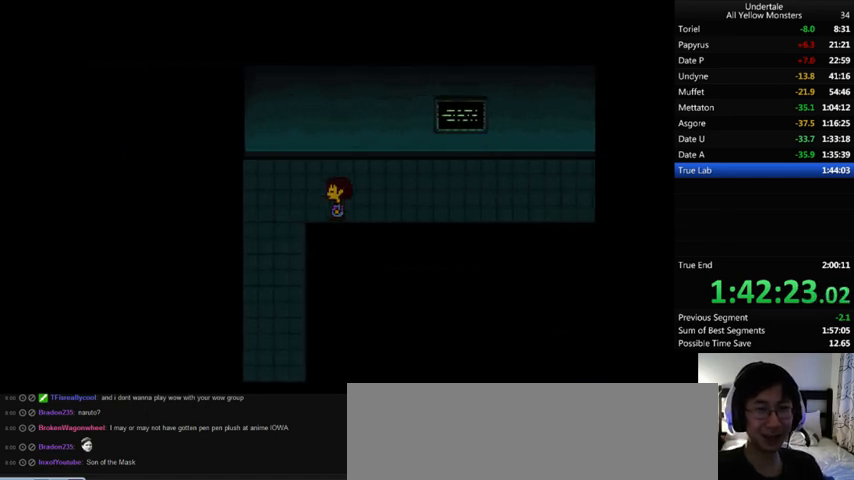
{"keys": ["down", "left"], "events": []}
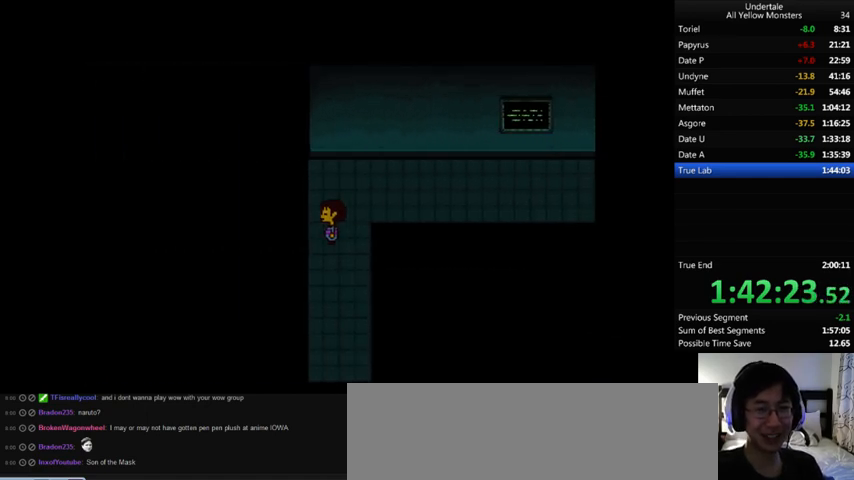
{"keys": ["down", "left"], "events": []}
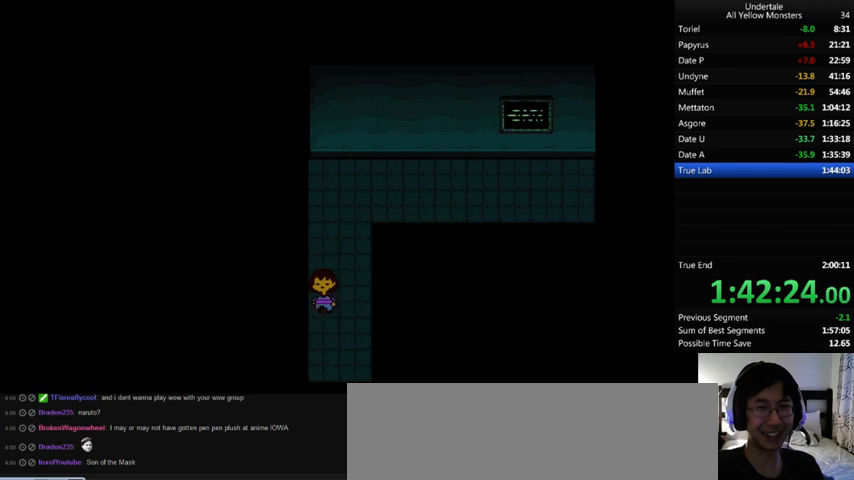
{"keys": ["down", "left"], "events": []}
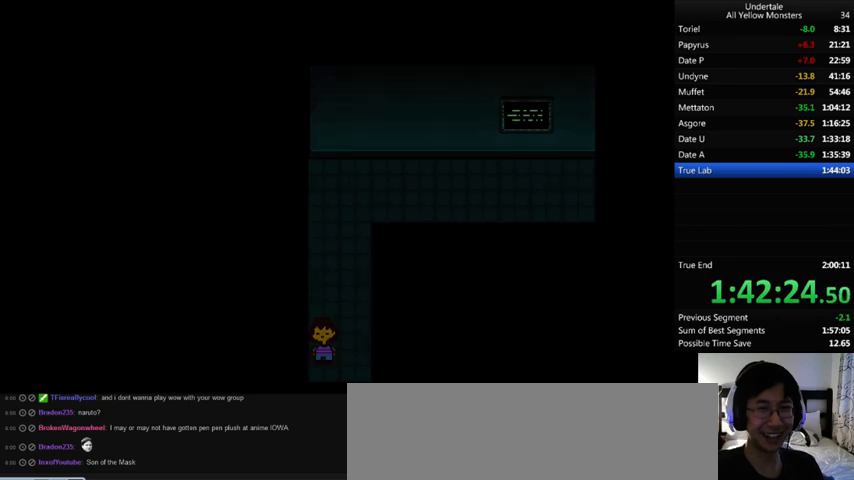
{"keys": ["down", "left"], "events": []}
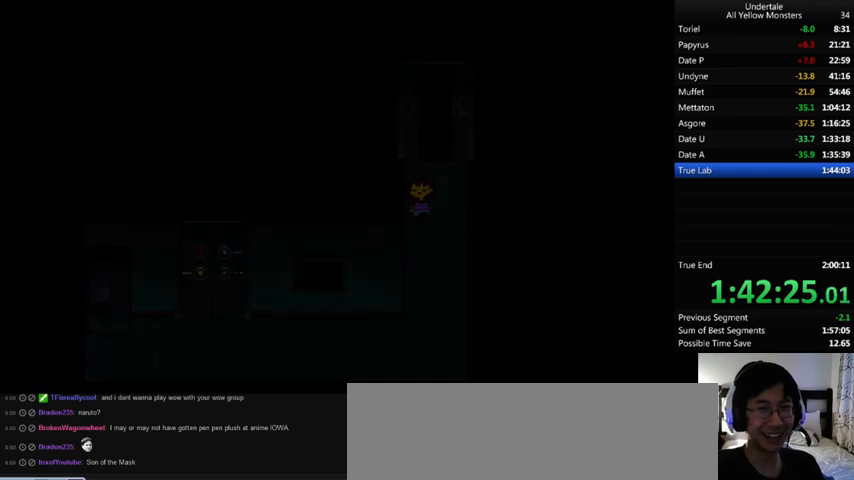
{"keys": ["down", "left"], "events": []}